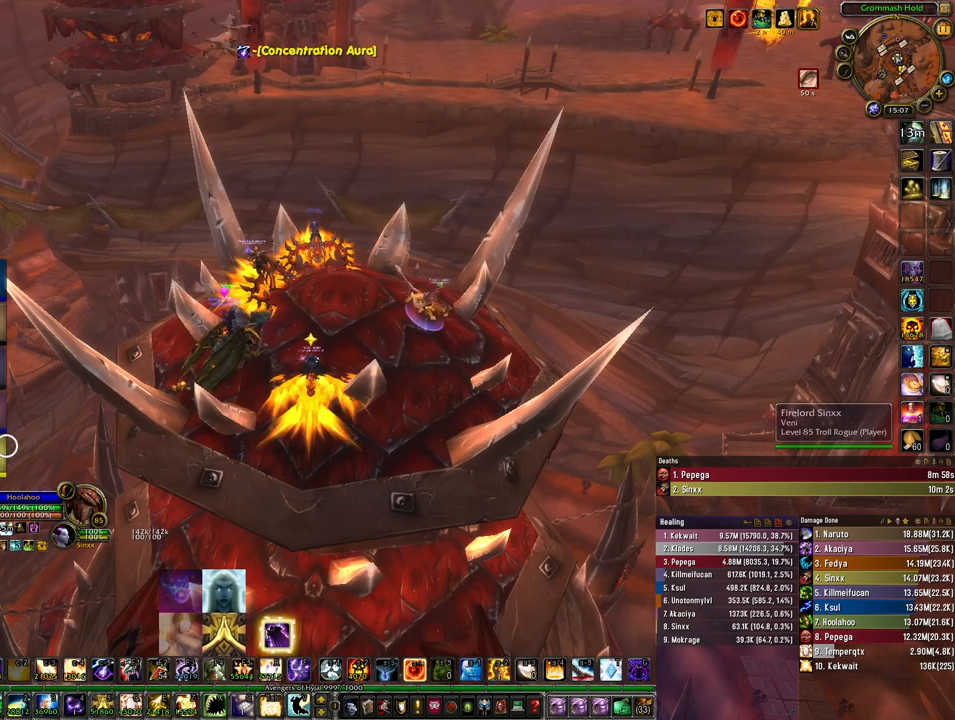
Gameplay with keyboard and mouse; each line is a JSON object with the keys and mouse buttons held at the frame after it. "events" lists presses ("down") and releases ("up") of "1", "2", "3", "4", "5", "a", "alt", "b", "c", "ctrl", "d", "e", "f", "g", "q", "r", "s", "shift", "space", "t", "tab", "tilde", "v", "w", "x", "z", "mouse_left", "mouse_wheel", "mouse_right", "mouse_mb4" and "mouse_mb5" between this image and that frame as [ms after this image, input, new state], when the widget could be followed in between. "mouse_left", "mouse_wheel", "mouse_right", "mouse_mb4", "mouse_mb5" = the "left", "wheel", "right", "mb4", "mb5" buttons of the "mouse" list. No other keys are recorded. "wheel" means that the mouse wheel is clicked or scrolled. Mouse movement is not recorded.
{"keys": [], "mouse": [], "events": [[67, "mouse_wheel", "up"]]}
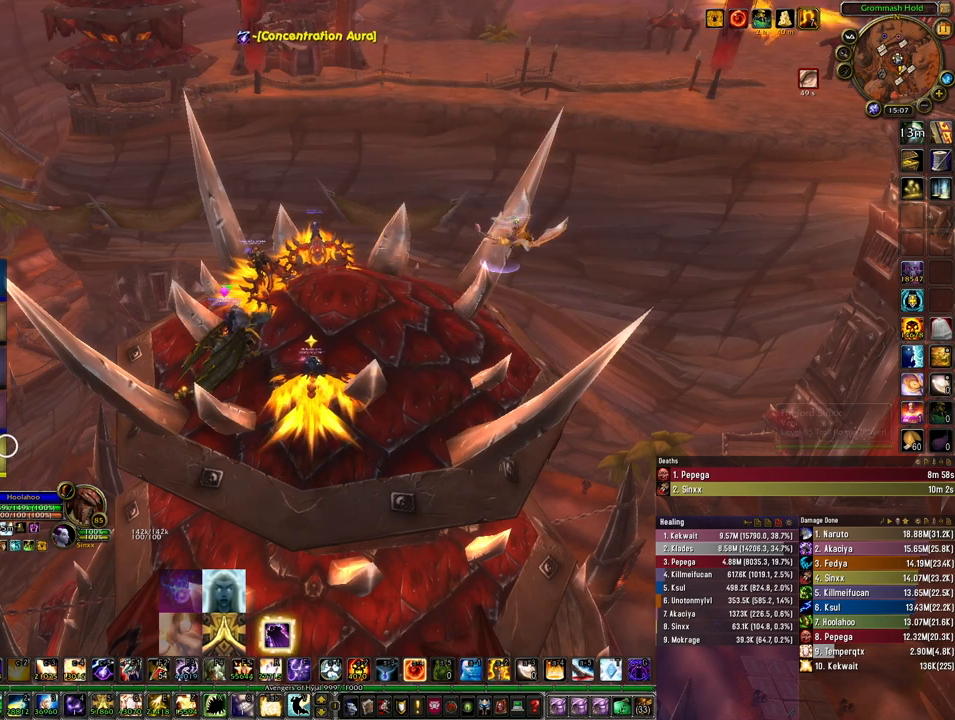
{"keys": [], "mouse": [], "events": []}
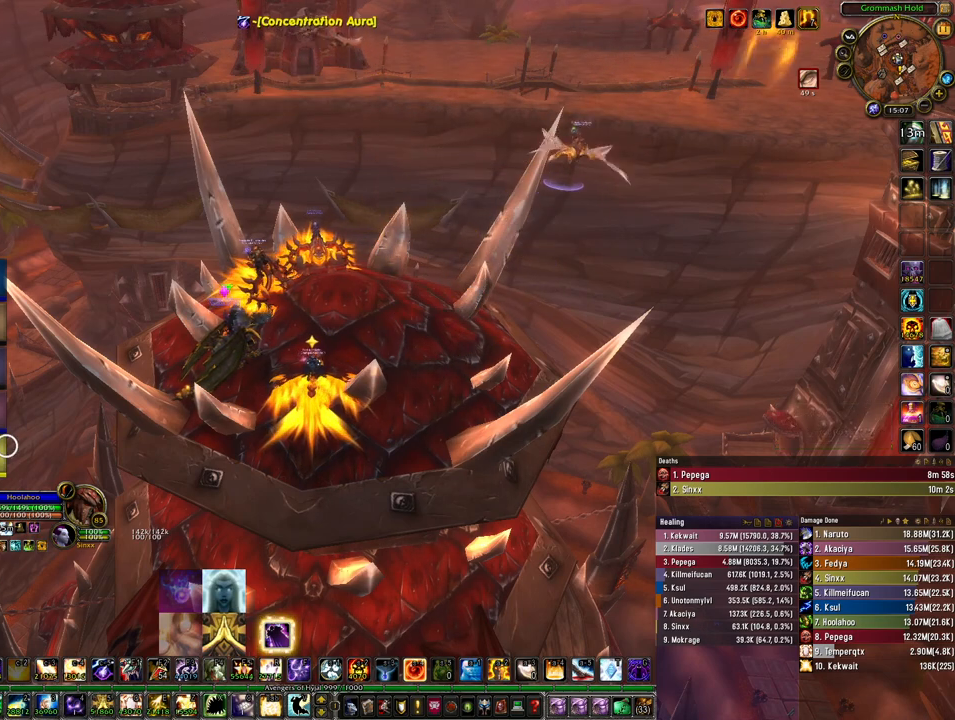
{"keys": [], "mouse": [], "events": [[133, "mouse_left", "down"], [233, "mouse_left", "up"]]}
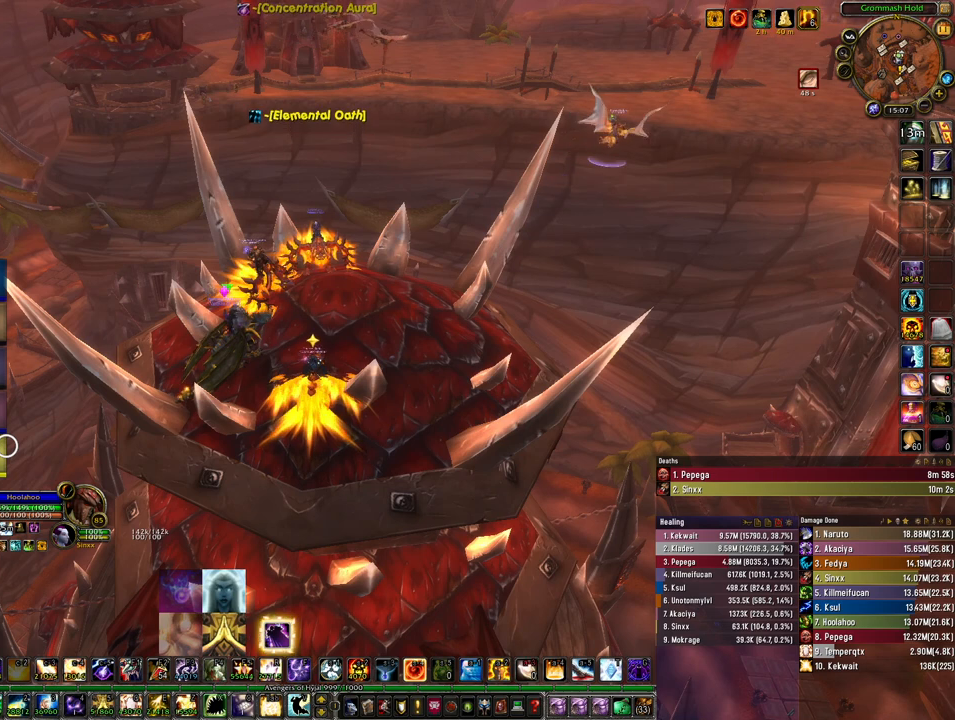
{"keys": [], "mouse": [], "events": []}
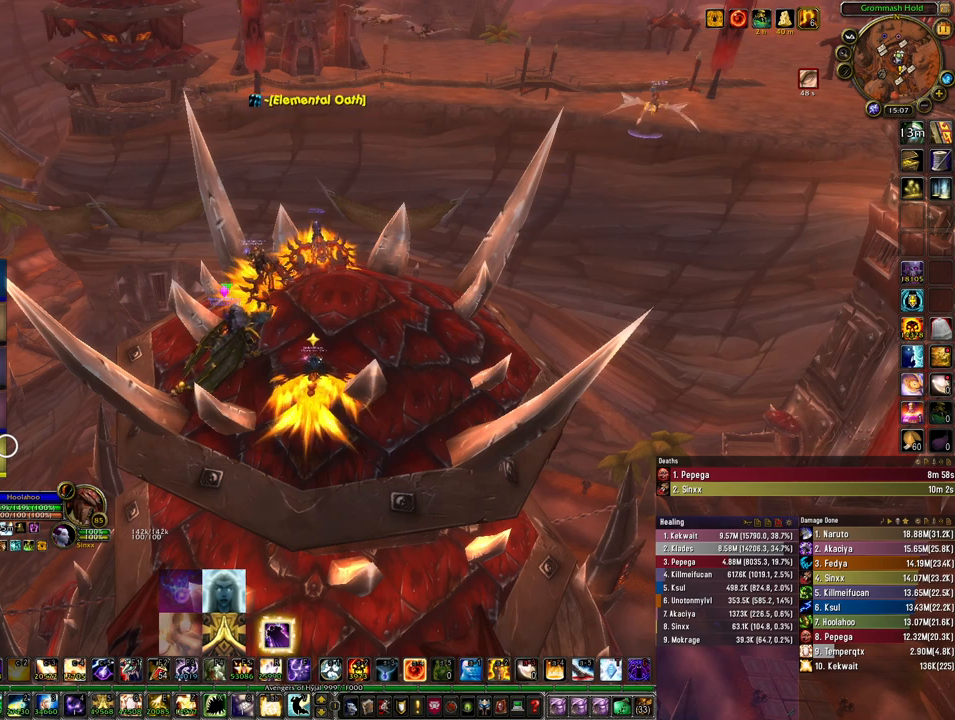
{"keys": [], "mouse": [], "events": []}
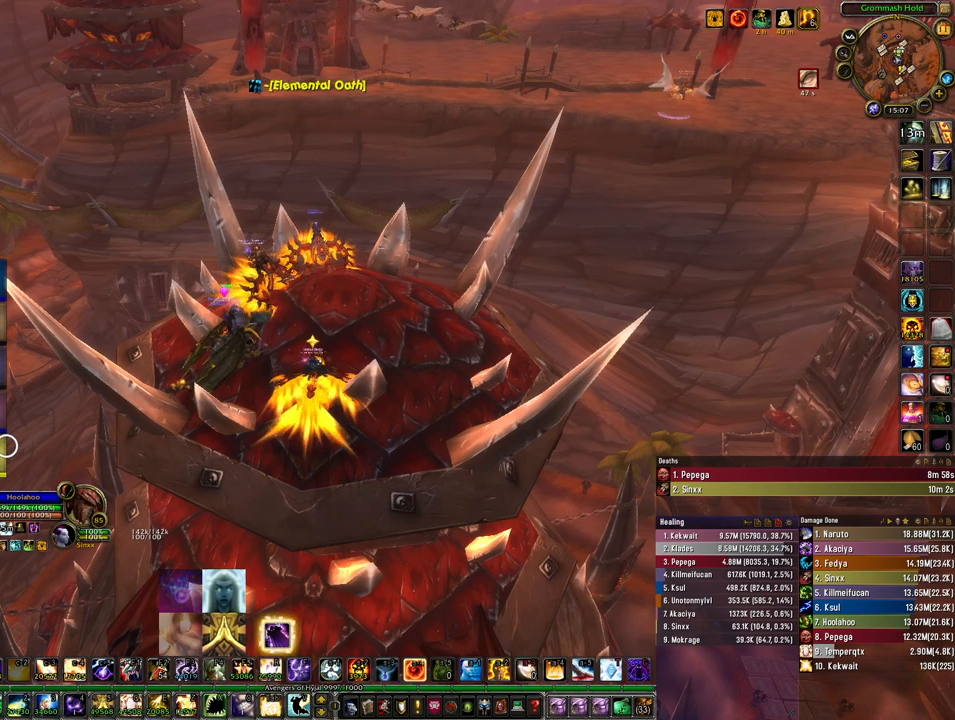
{"keys": [], "mouse": [], "events": []}
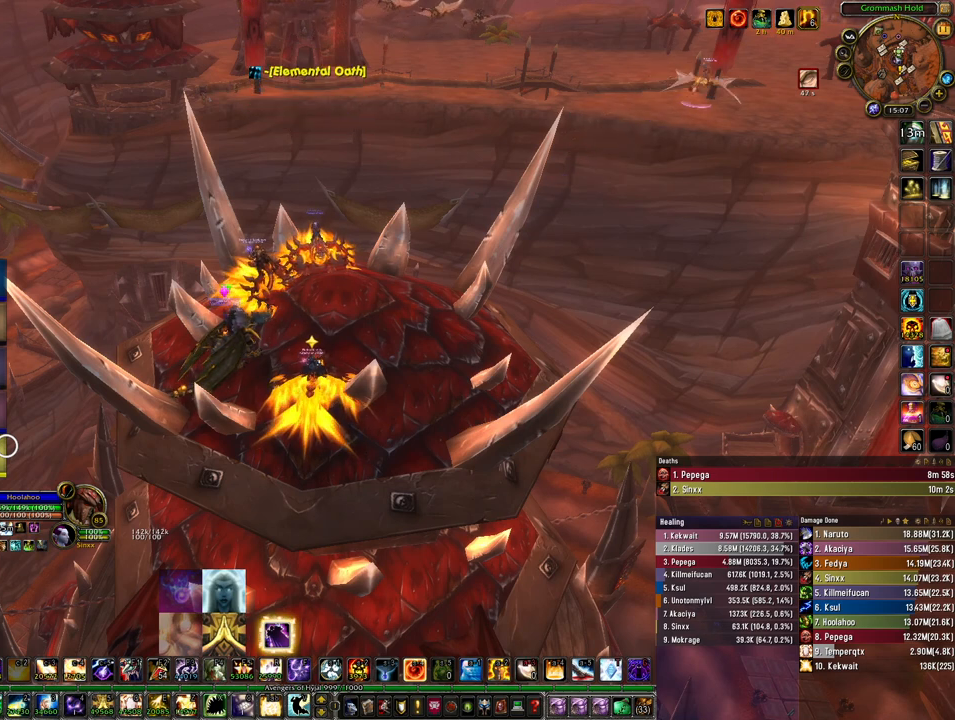
{"keys": [], "mouse": [], "events": []}
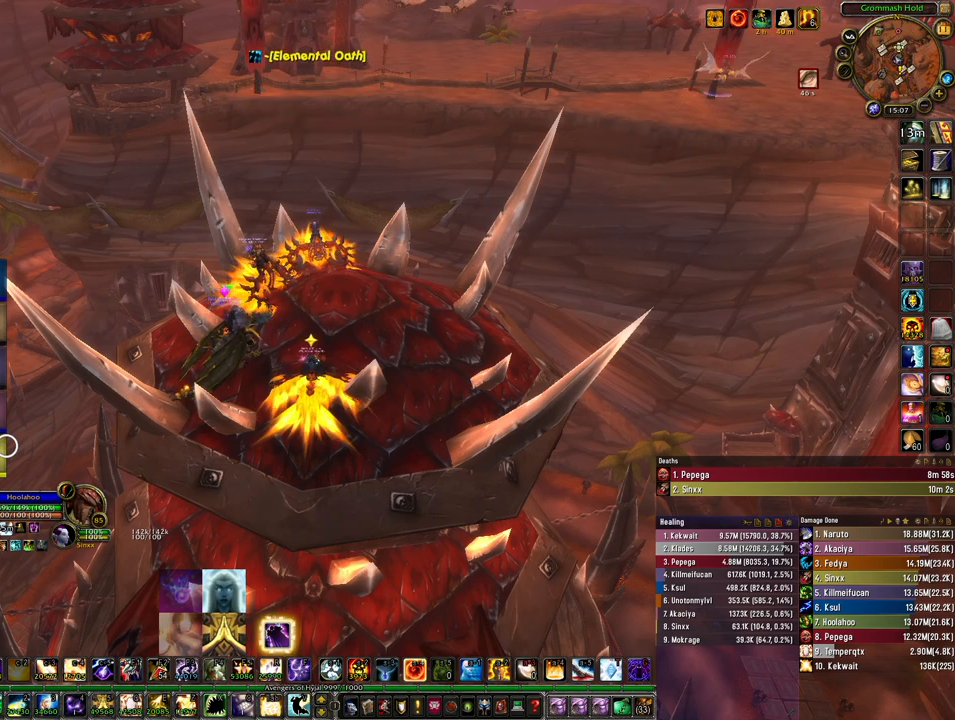
{"keys": [], "mouse": [], "events": []}
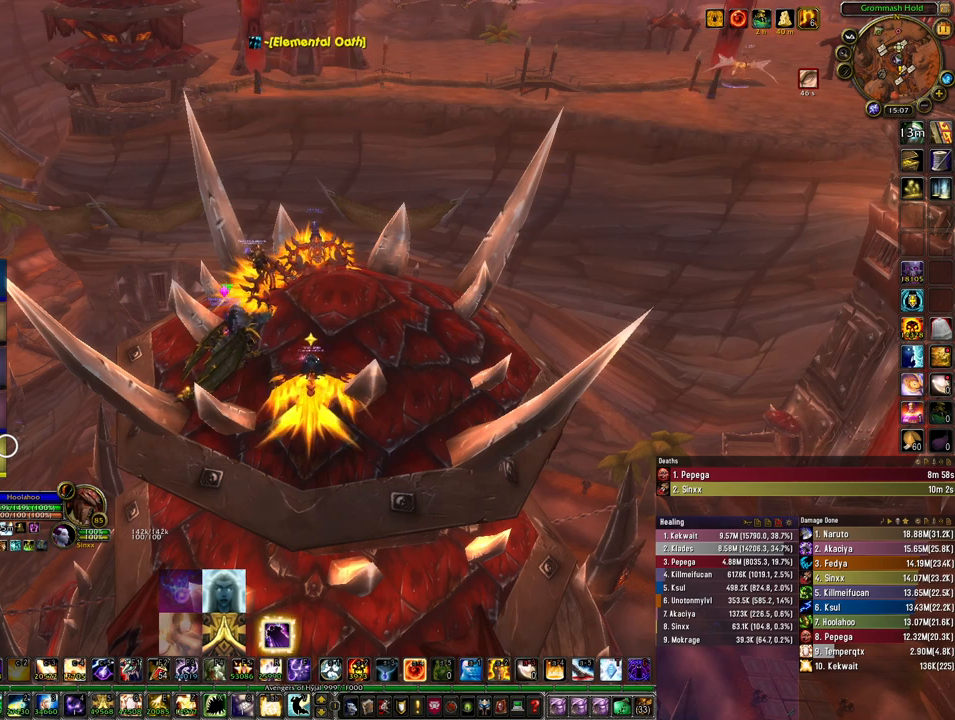
{"keys": [], "mouse": [], "events": []}
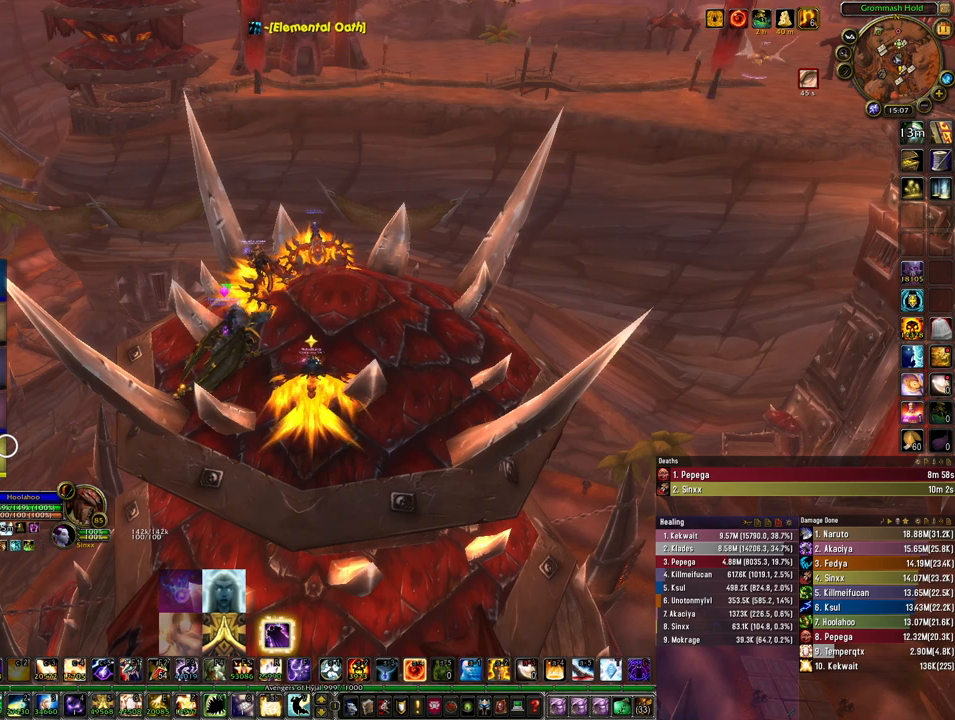
{"keys": [], "mouse": [], "events": []}
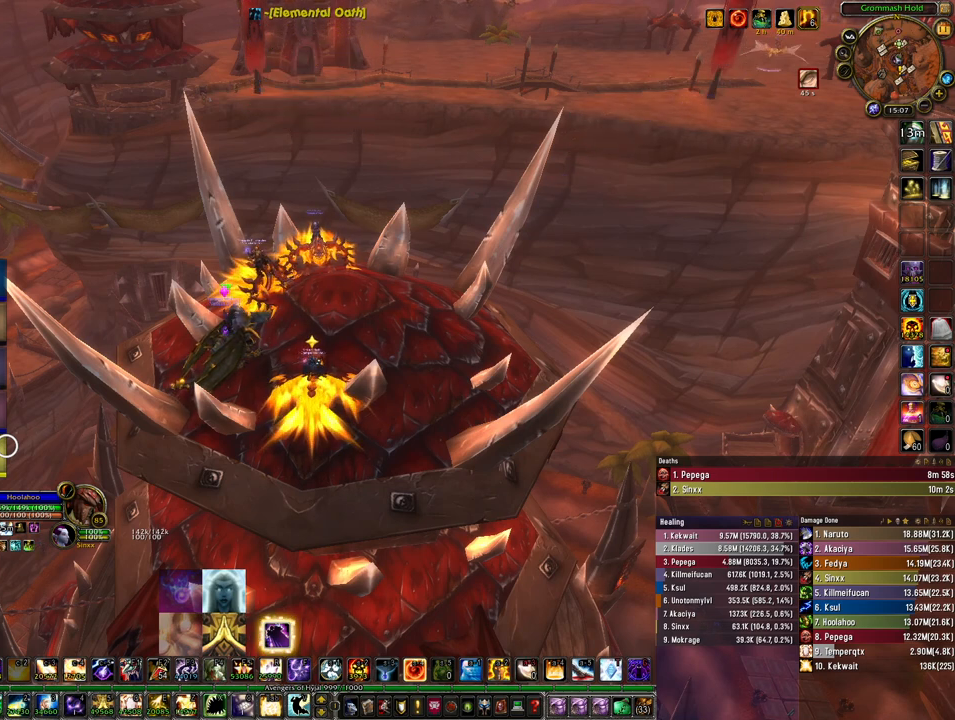
{"keys": [], "mouse": [], "events": [[400, "mouse_left", "down"], [467, "mouse_left", "up"]]}
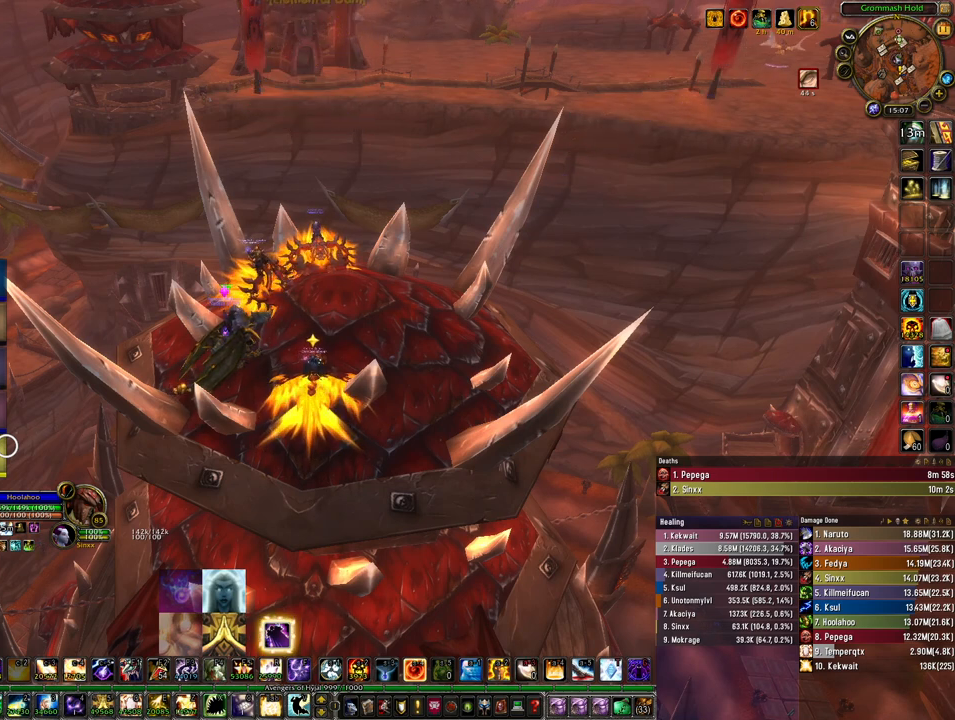
{"keys": [], "mouse": [], "events": []}
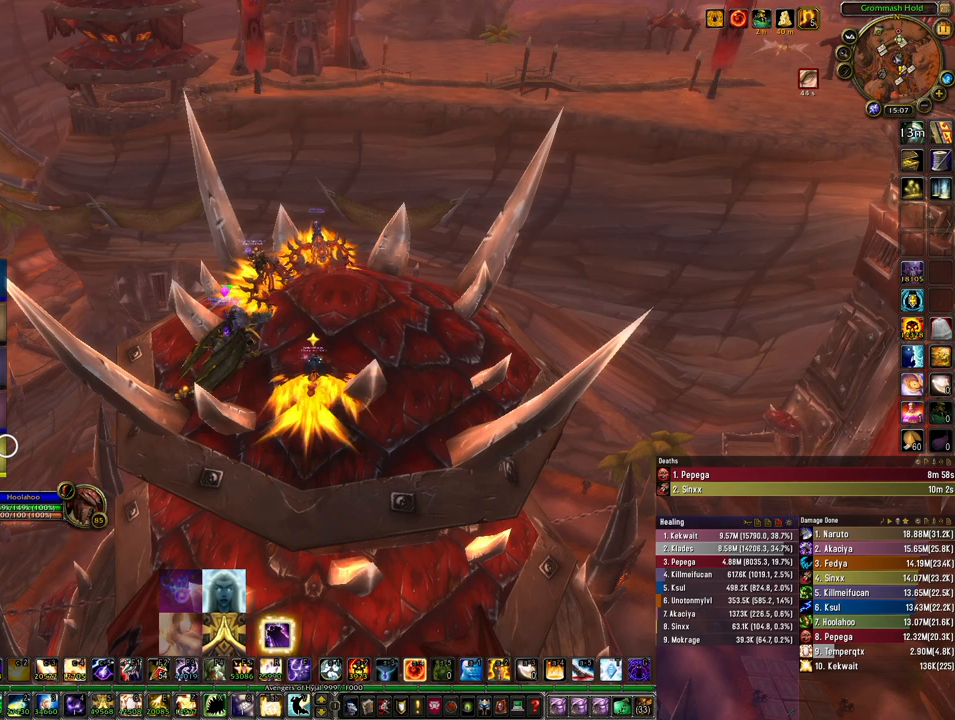
{"keys": [], "mouse": [], "events": [[33, "alt", "down"], [67, "tab", "down"], [167, "tab", "up"], [200, "alt", "up"]]}
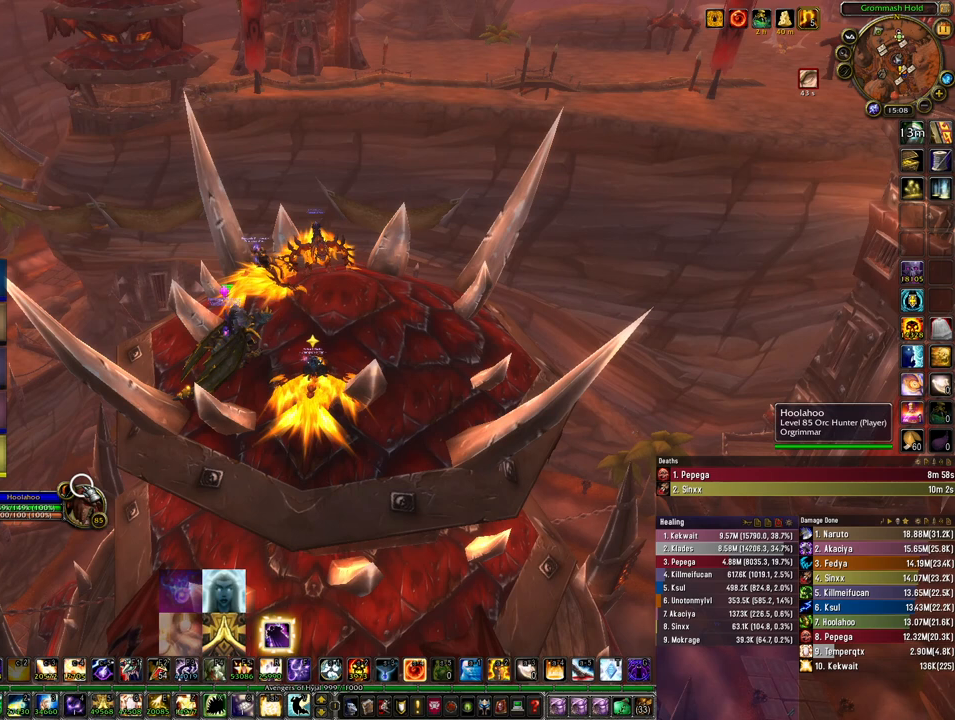
{"keys": [], "mouse": [], "events": []}
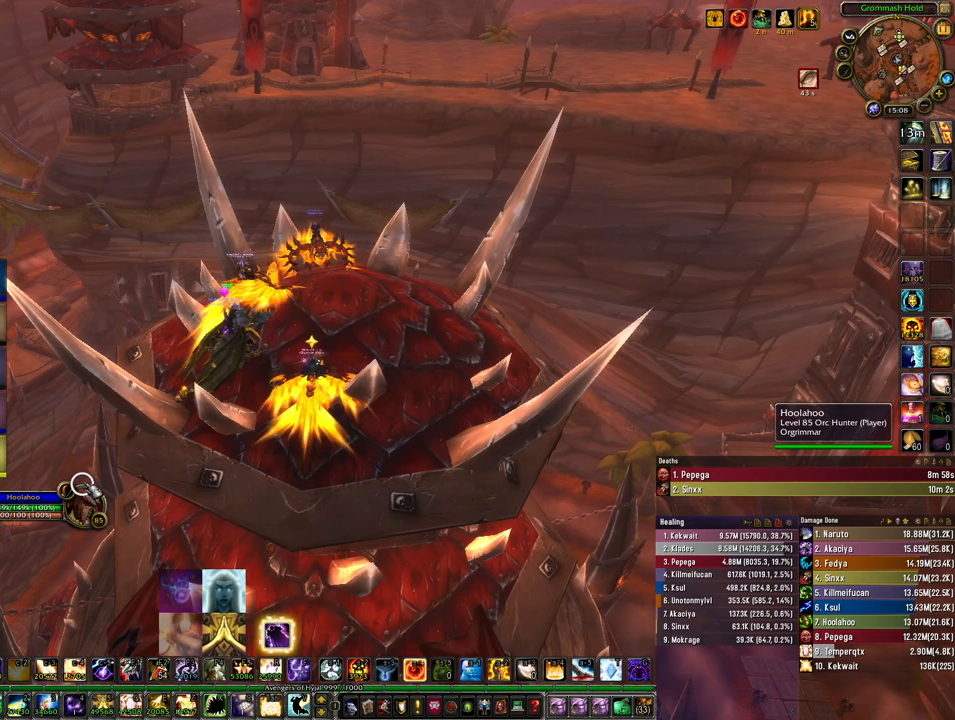
{"keys": ["alt"], "mouse": [], "events": [[433, "alt", "down"]]}
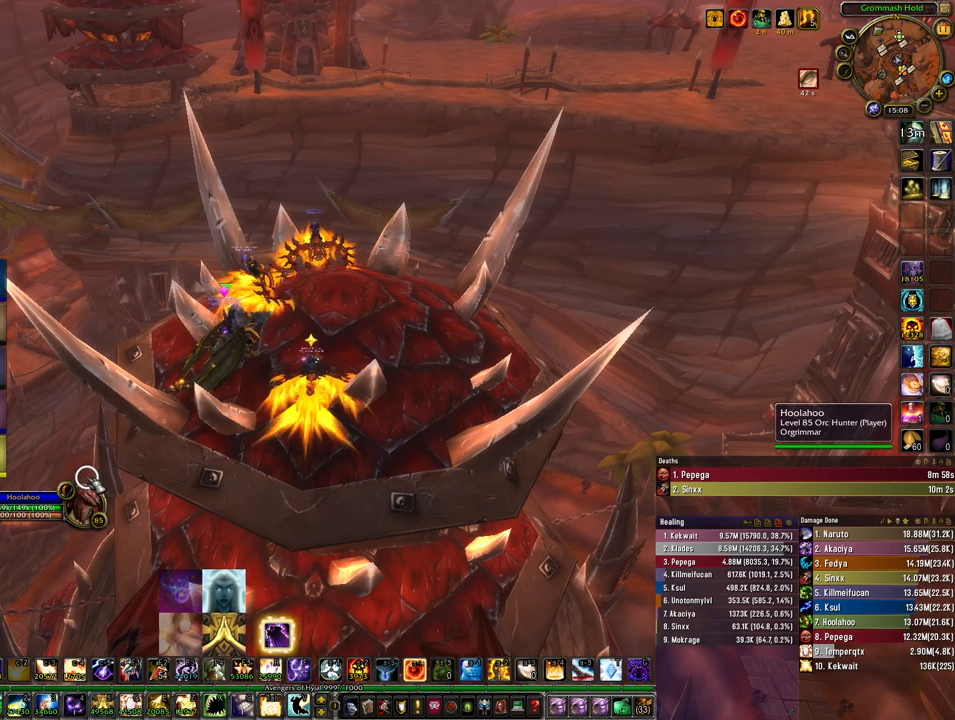
{"keys": ["alt"], "mouse": [], "events": [[67, "tab", "down"], [400, "tab", "up"]]}
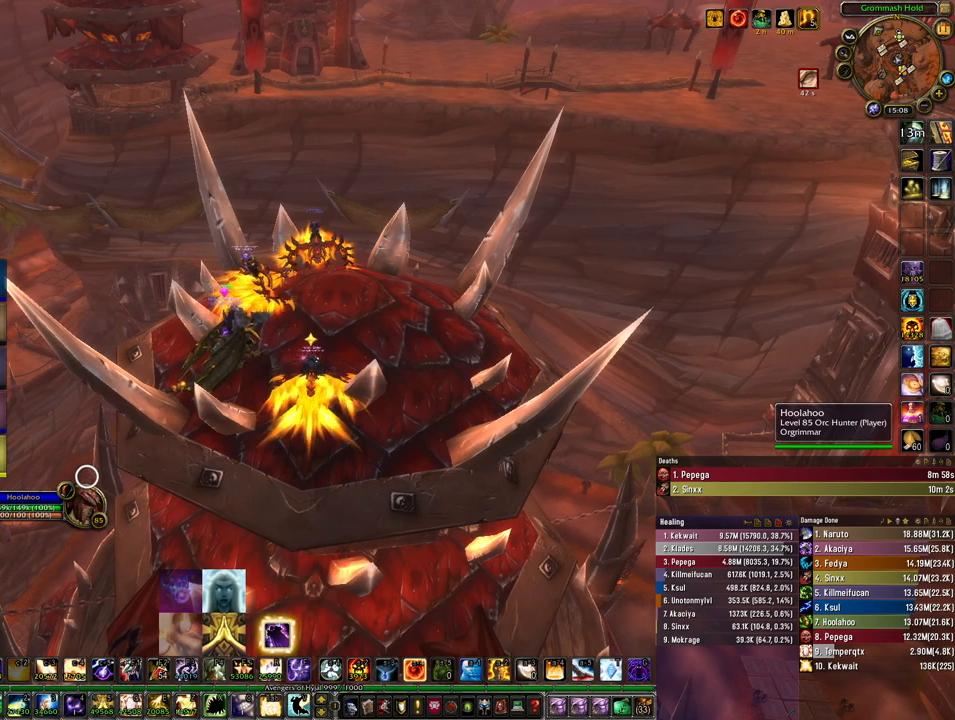
{"keys": [], "mouse": [], "events": [[67, "alt", "up"]]}
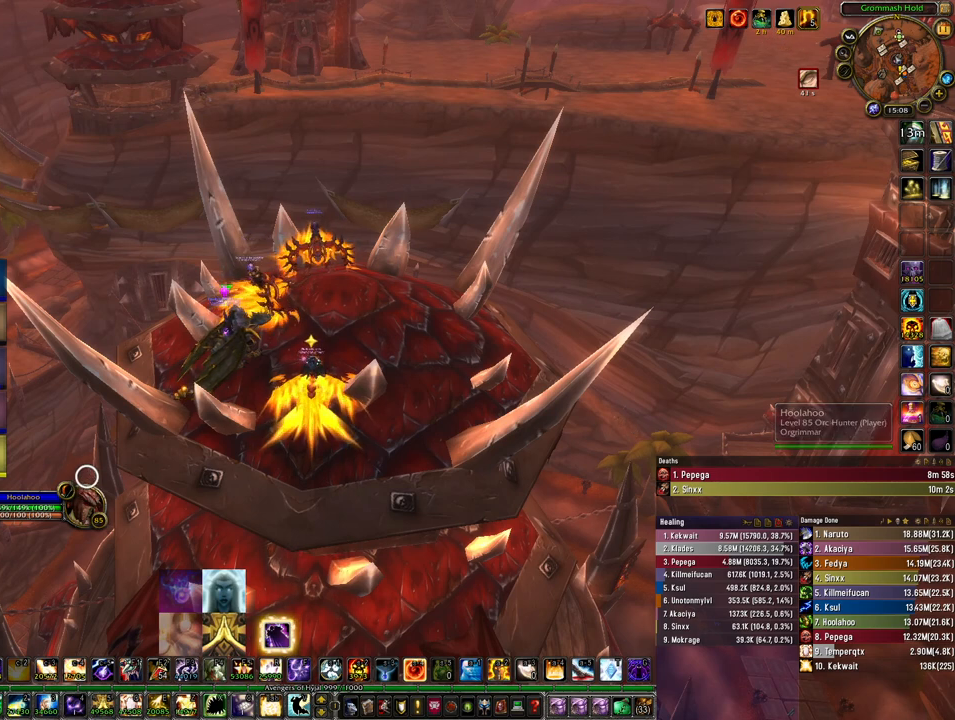
{"keys": [], "mouse": [], "events": []}
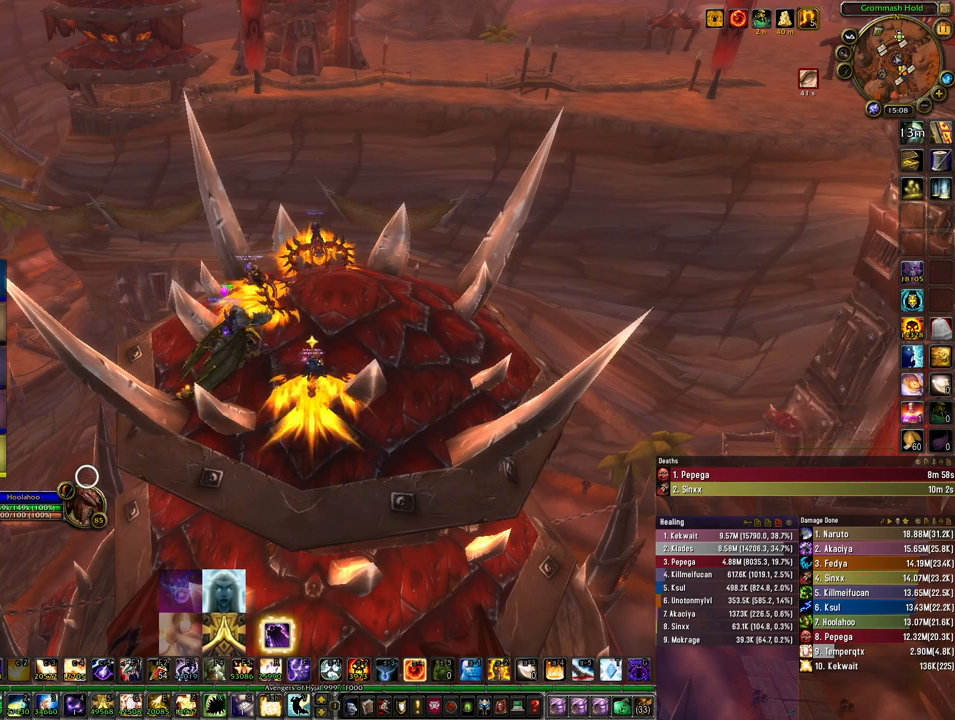
{"keys": [], "mouse": [], "events": []}
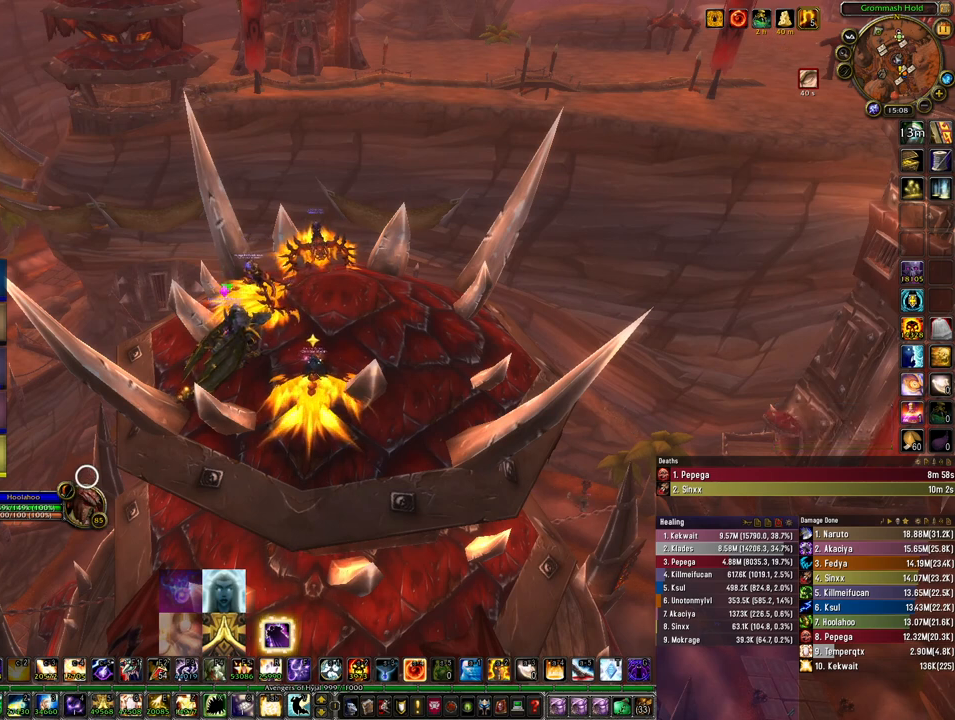
{"keys": [], "mouse": [], "events": []}
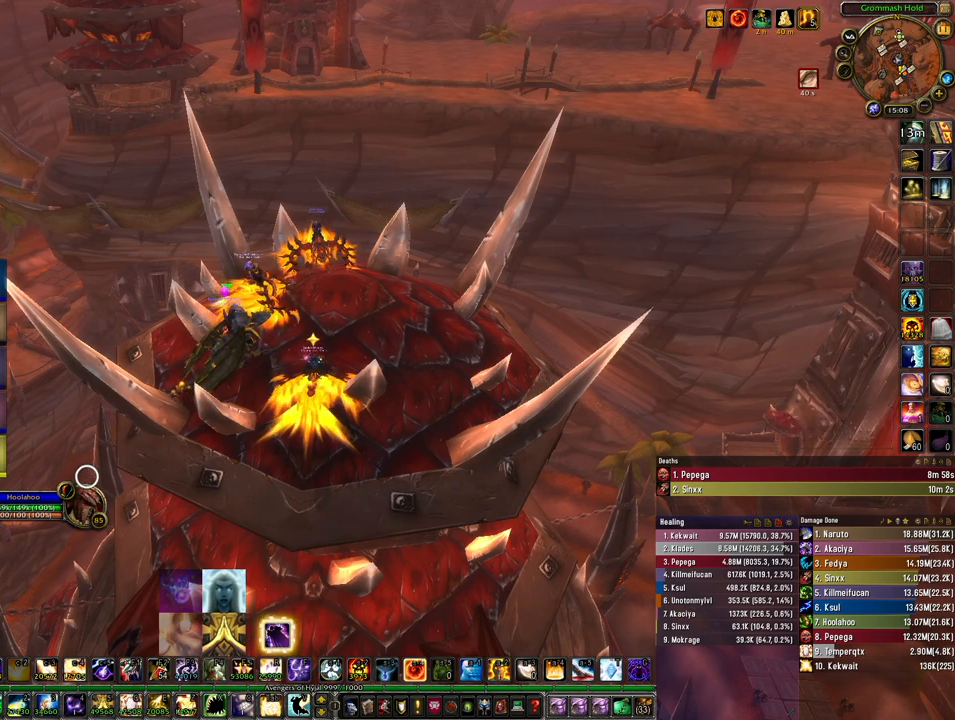
{"keys": [], "mouse": [], "events": [[233, "mouse_left", "down"], [300, "mouse_left", "up"]]}
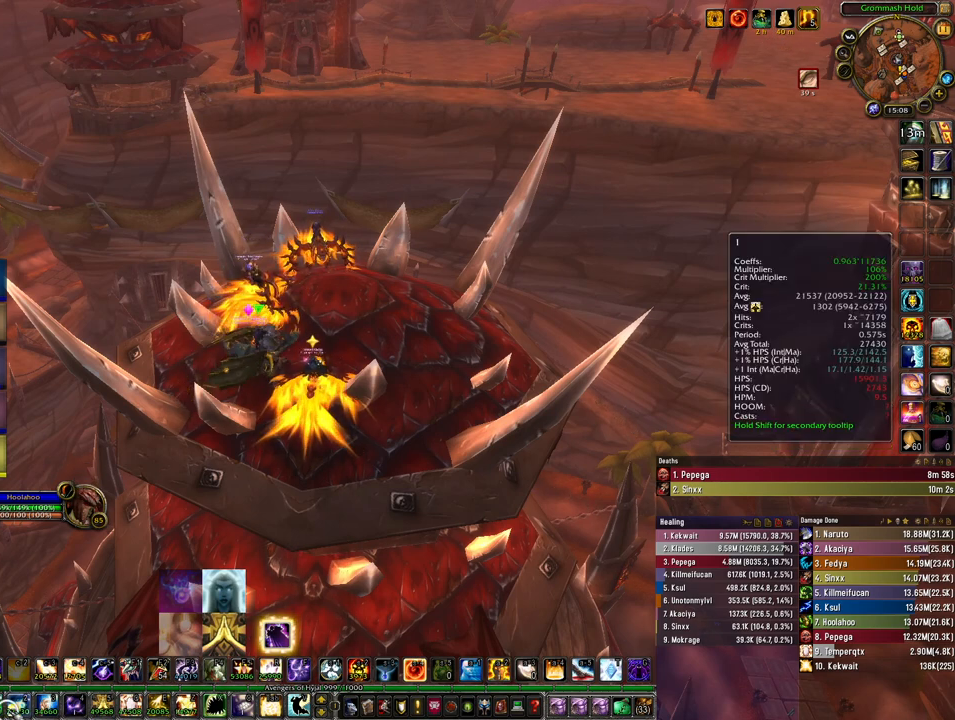
{"keys": [], "mouse": [], "events": []}
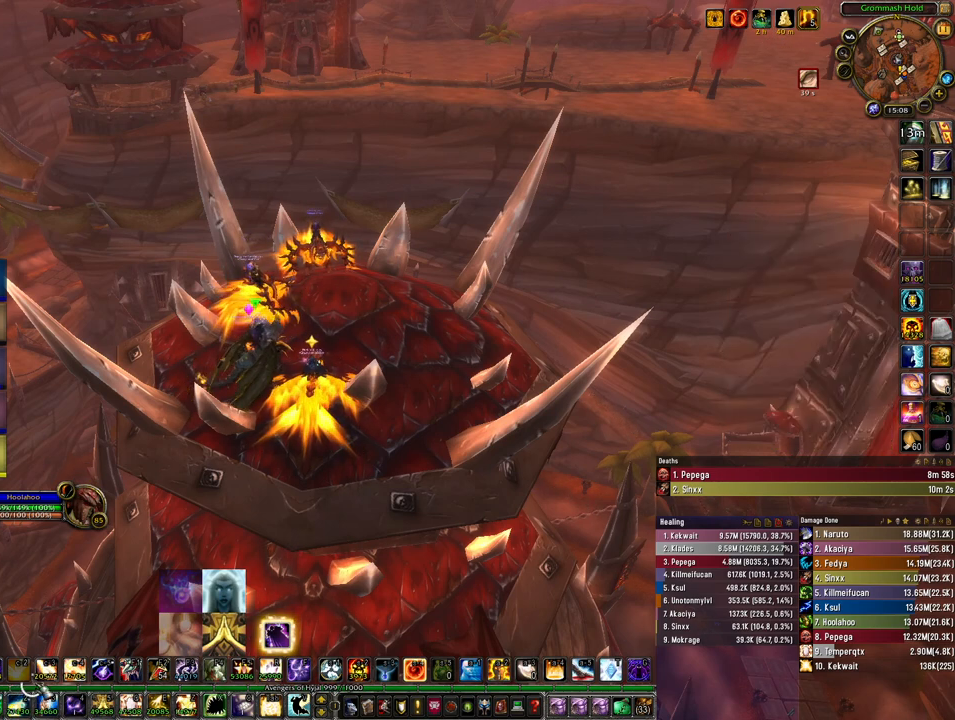
{"keys": [], "mouse": [], "events": []}
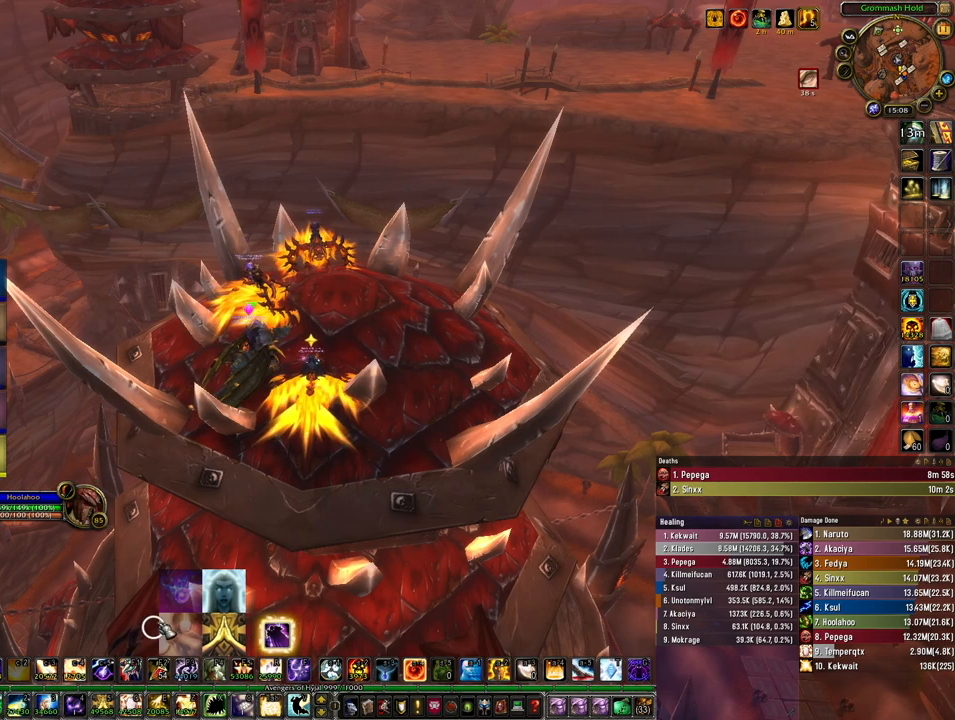
{"keys": [], "mouse": [], "events": []}
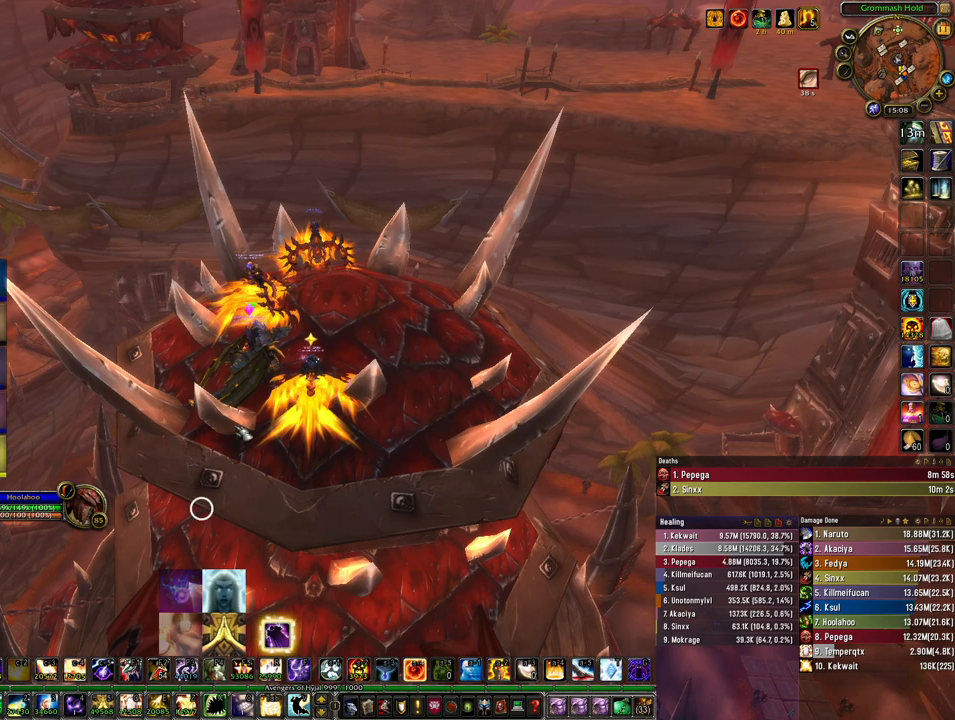
{"keys": [], "mouse": [], "events": []}
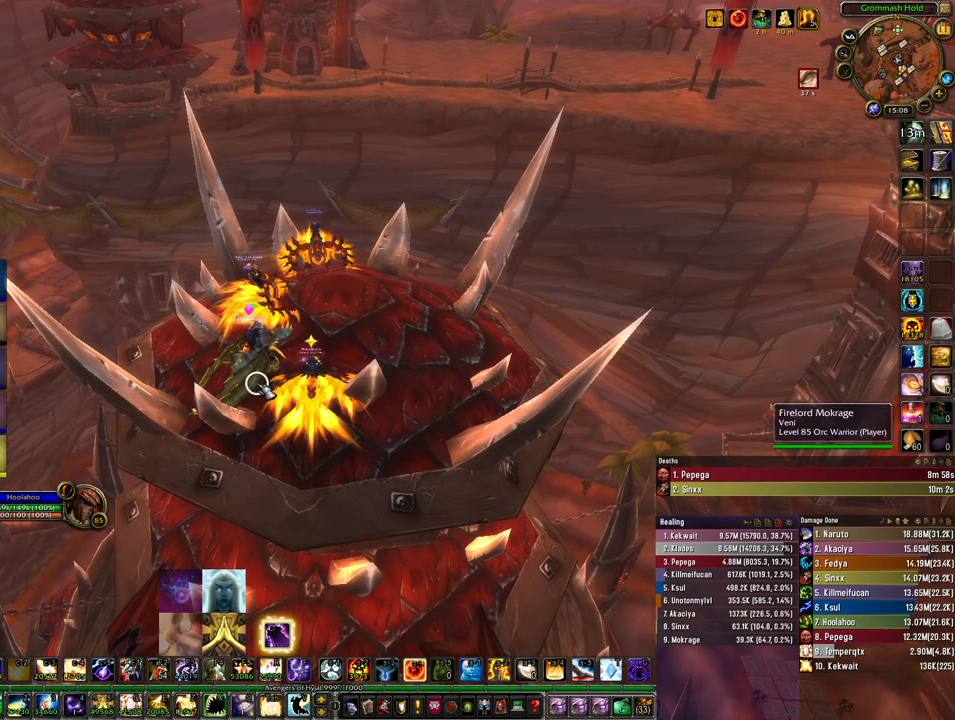
{"keys": [], "mouse": [], "events": [[67, "mouse_left", "down"], [133, "mouse_left", "up"]]}
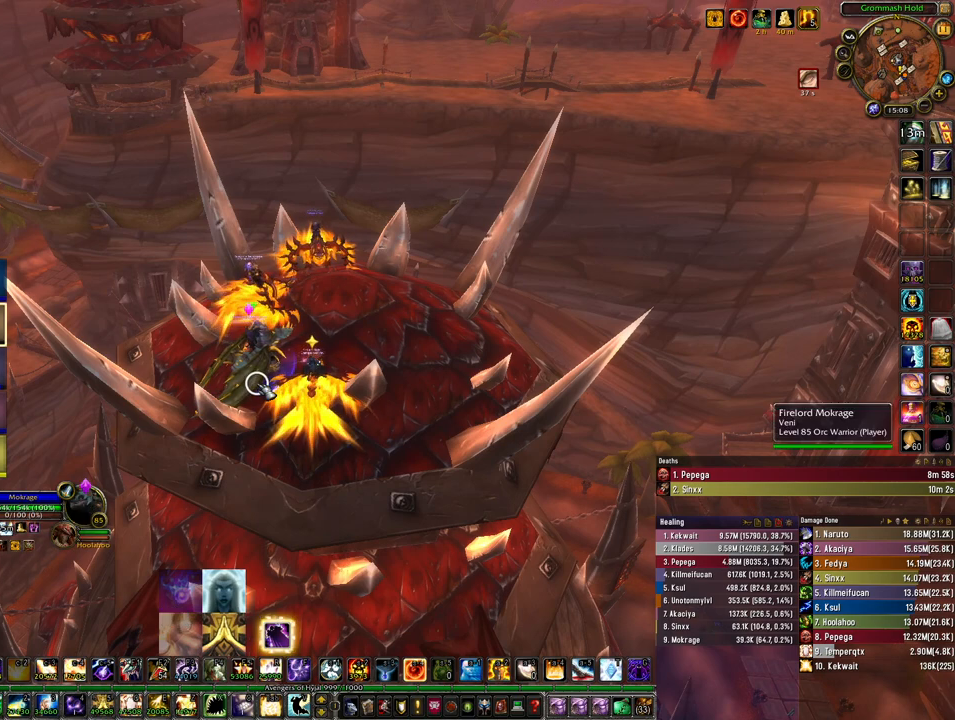
{"keys": [], "mouse": [], "events": []}